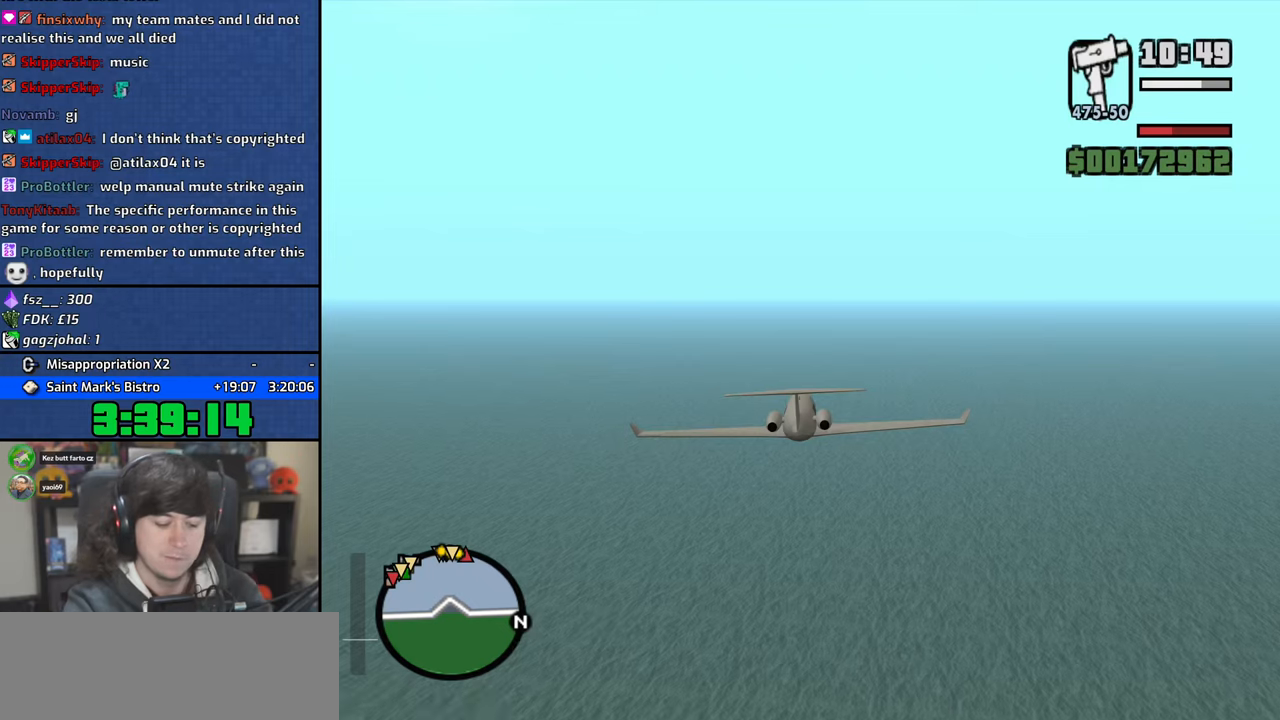
Gameplay with keyboard and mouse; each line is a JSON object with the keys and mouse buttons held at the frame after it. "events" lists presses ("down") and releases ("up") of "1", "2", "3", "4", "5", "6", "a", "alt", "b", "c", "ctrl", "d", "down", "e", "escape", "f", "f1", "f2", "f3", "g", "h", "left", "n", "num2", "q", "r", "right", "s", "shift", "space", "t", "tab", "up", "v", "w", "x", "y", "z", "mouse_left", "mouse_wheel" and "mouse_right" between this image and that frame as [ms after this image, input, new state], when the widget could be followed in between. "mouse_left", "mouse_wheel", "mouse_right" = the "left", "wheel", "right" buttons of the "mouse" list. No other keys are recorded. "wheel" means that the mouse wheel is clicked or scrolled. Mouse movement is not recorded.
{"keys": ["w"], "mouse": [], "events": [[167, "right", "down"], [233, "right", "up"]]}
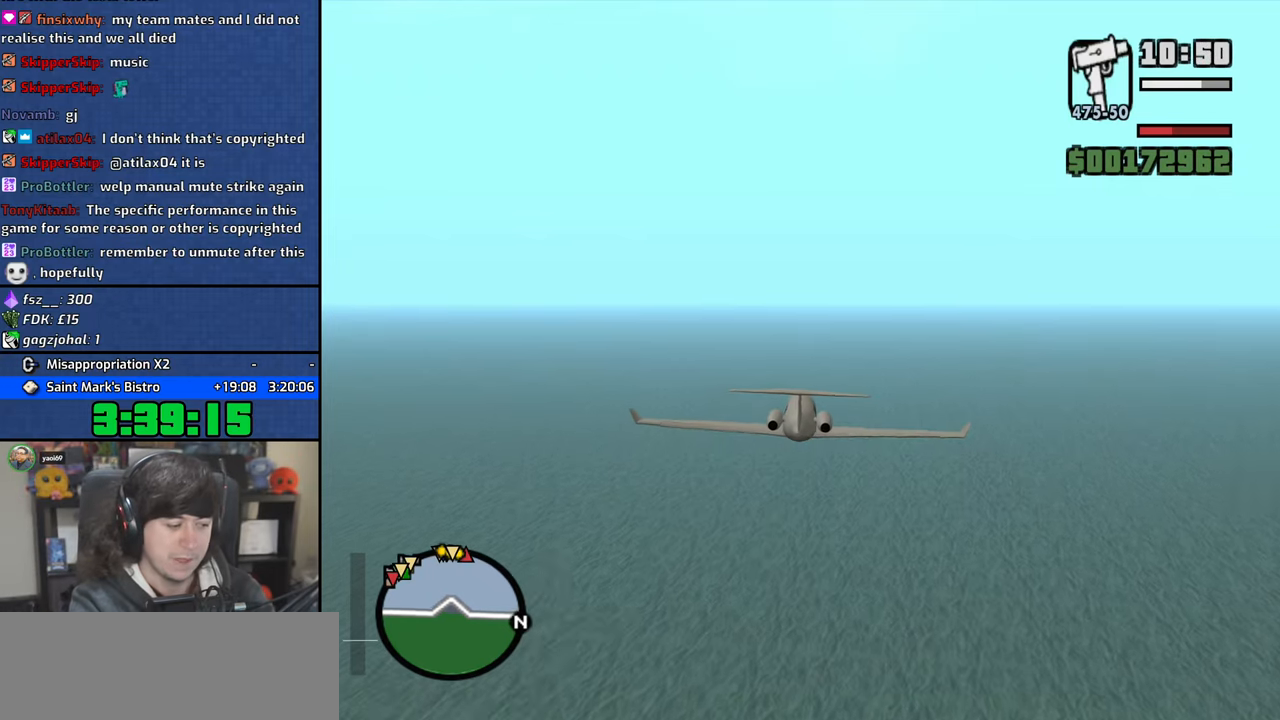
{"keys": ["w"], "mouse": [], "events": [[217, "left", "down"], [217, "up", "down"], [250, "left", "up"], [250, "up", "up"]]}
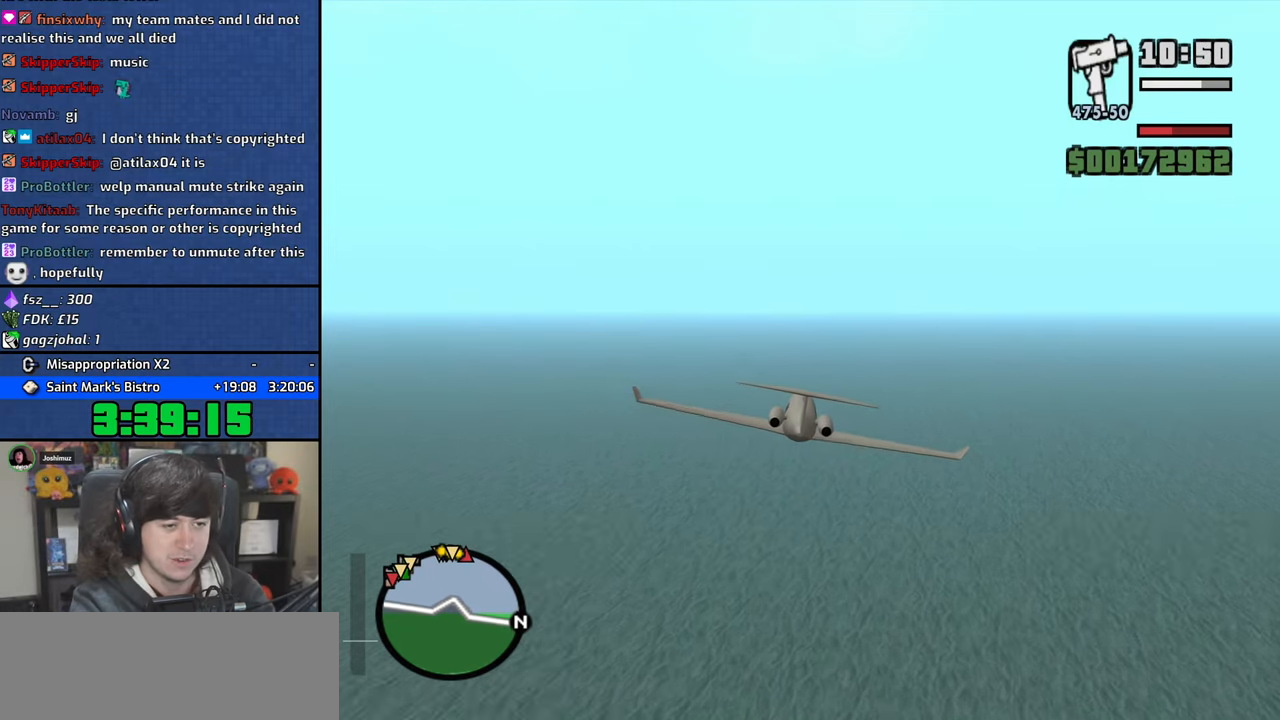
{"keys": ["w"], "mouse": [], "events": [[17, "left", "down"], [67, "left", "up"]]}
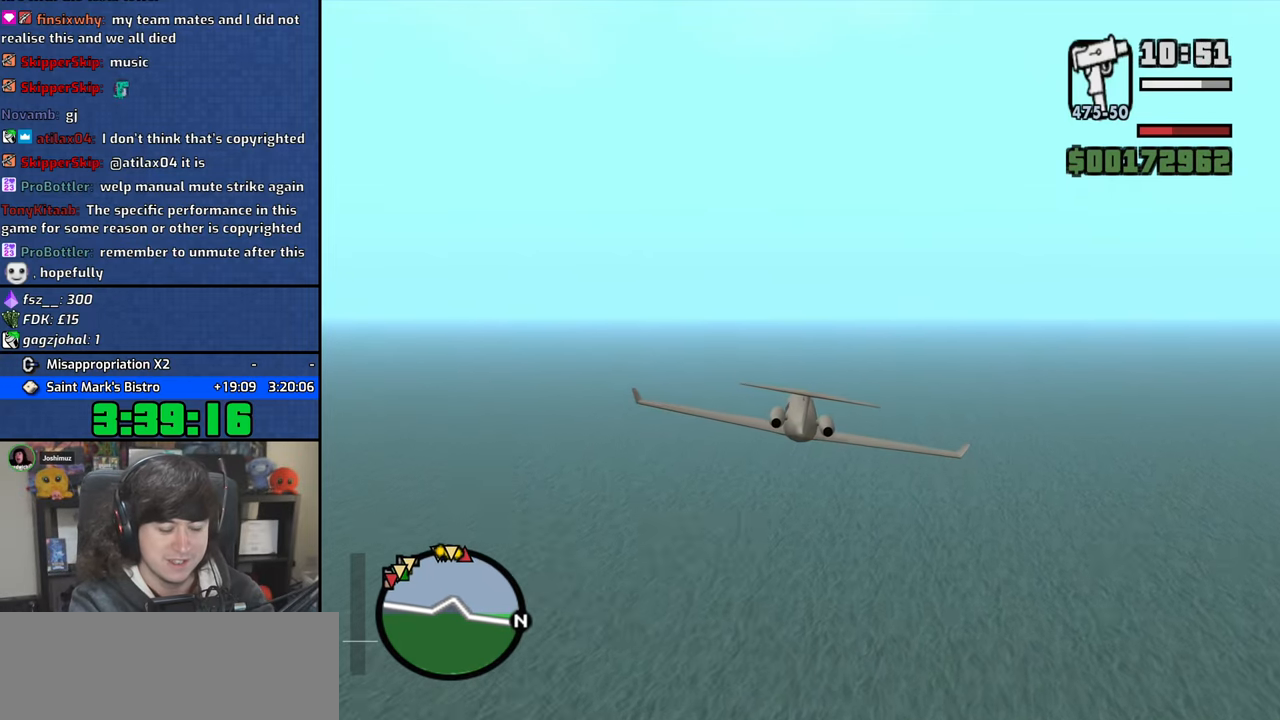
{"keys": ["w"], "mouse": [], "events": [[400, "up", "down"], [467, "up", "up"]]}
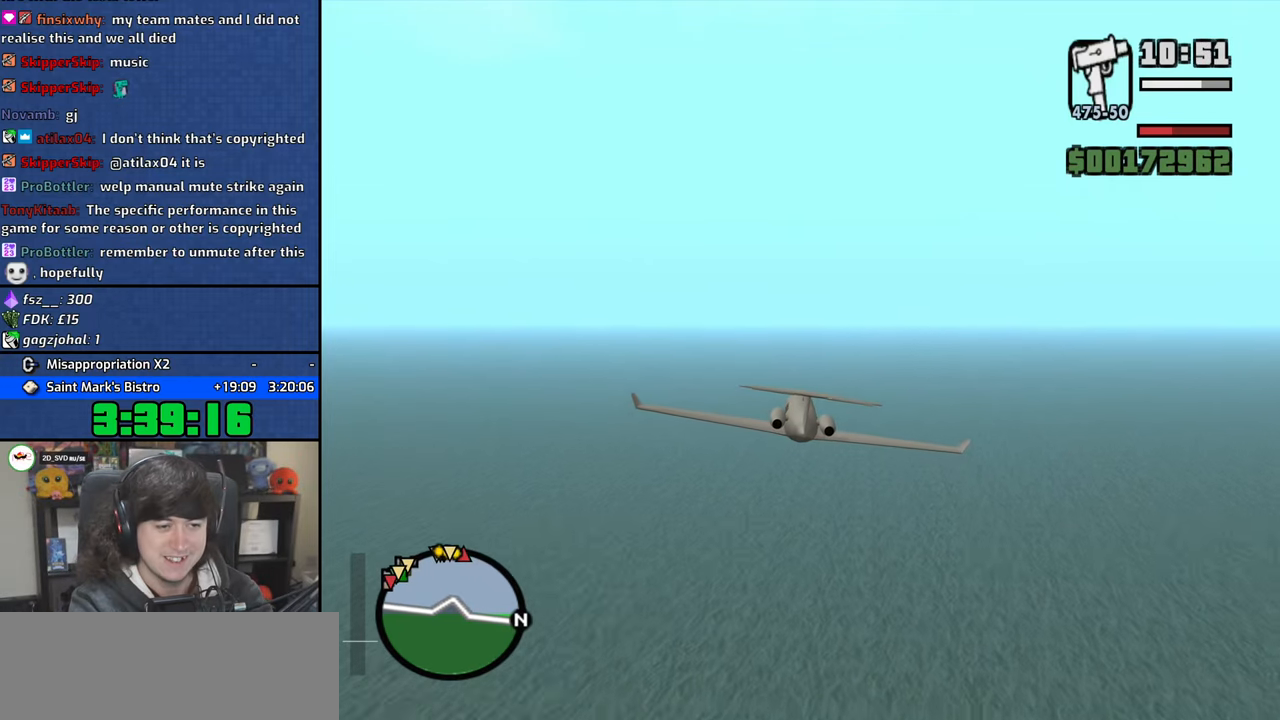
{"keys": ["w"], "mouse": [], "events": []}
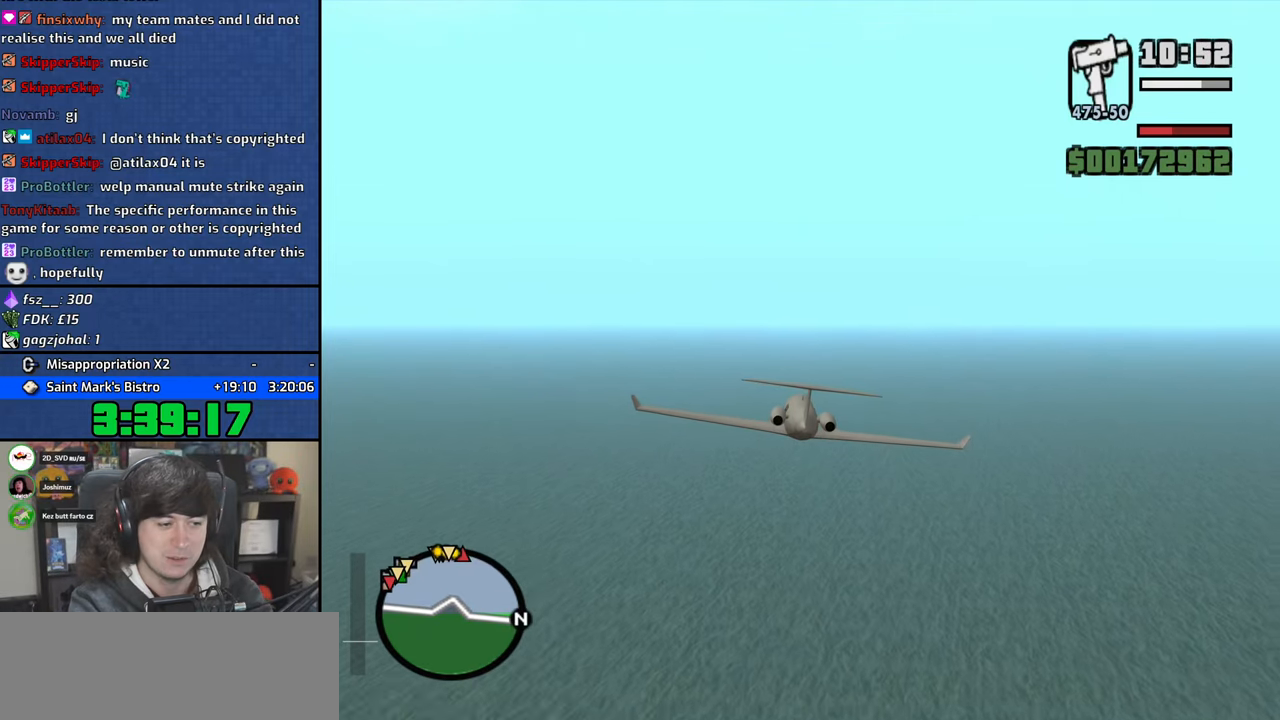
{"keys": ["w"], "mouse": [], "events": [[100, "up", "down"], [150, "up", "up"], [400, "q", "down"], [483, "q", "up"]]}
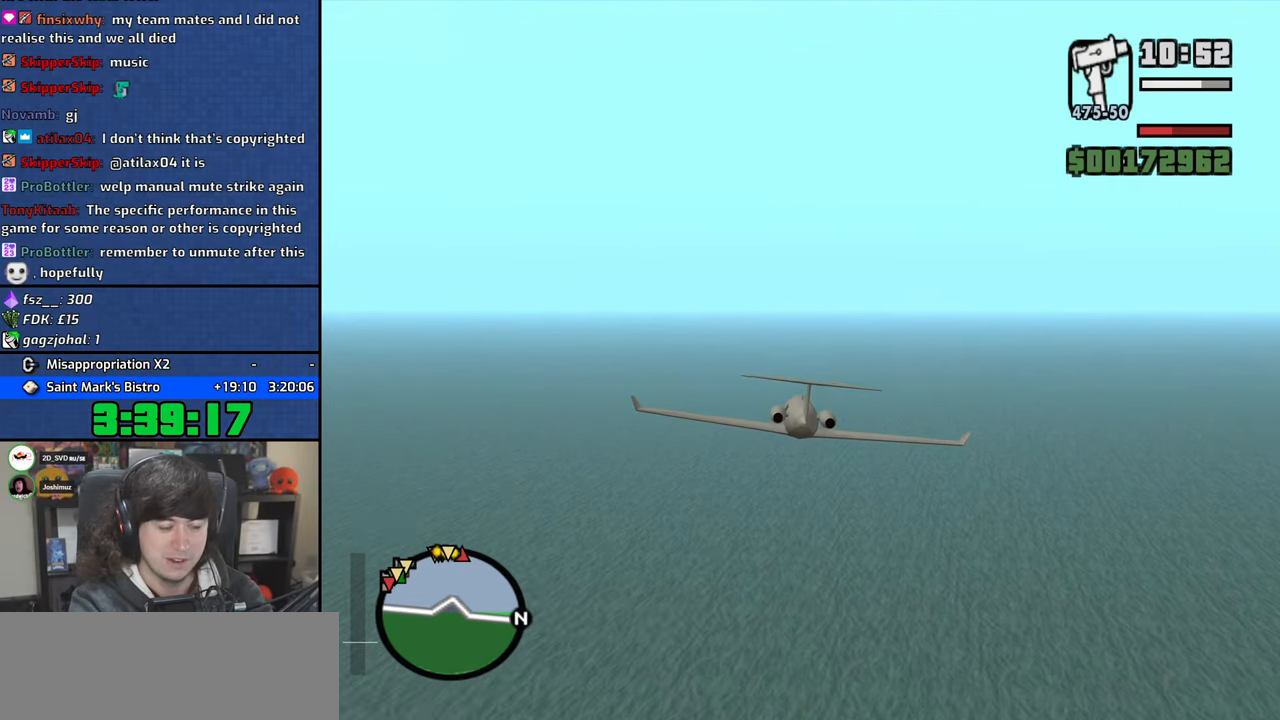
{"keys": ["w"], "mouse": [], "events": []}
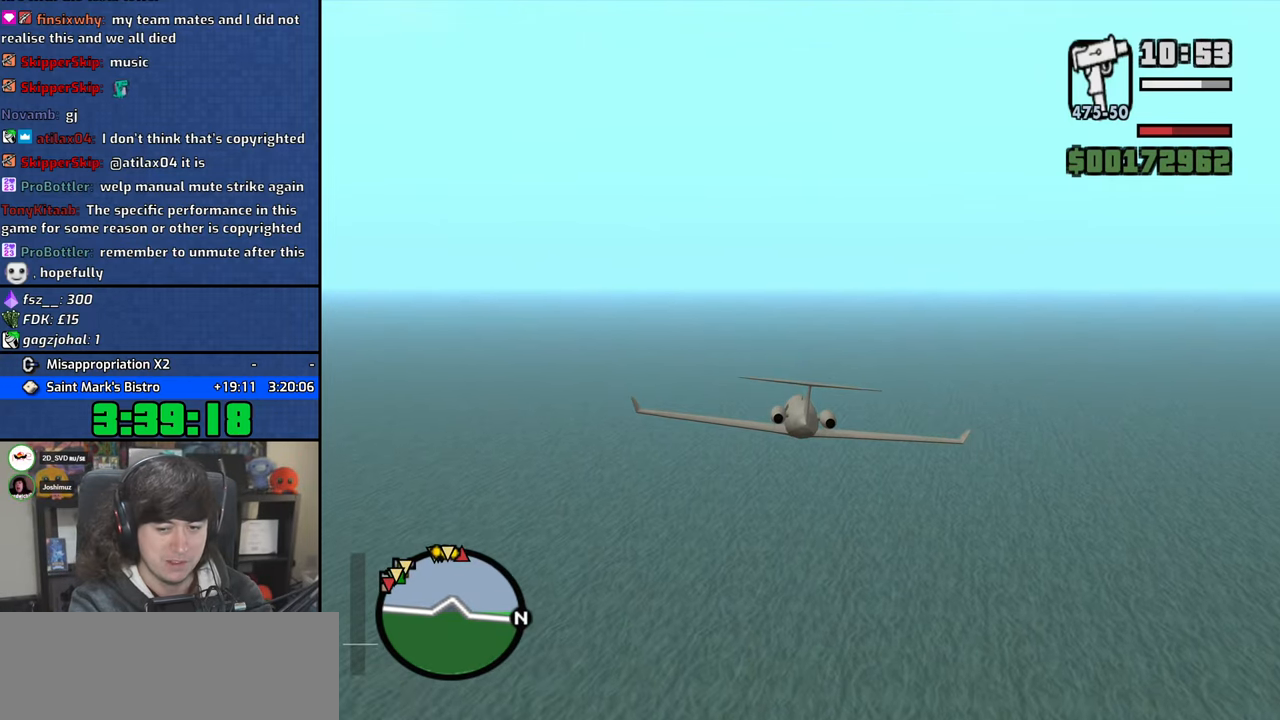
{"keys": ["w"], "mouse": [], "events": [[67, "left", "down"], [100, "left", "up"]]}
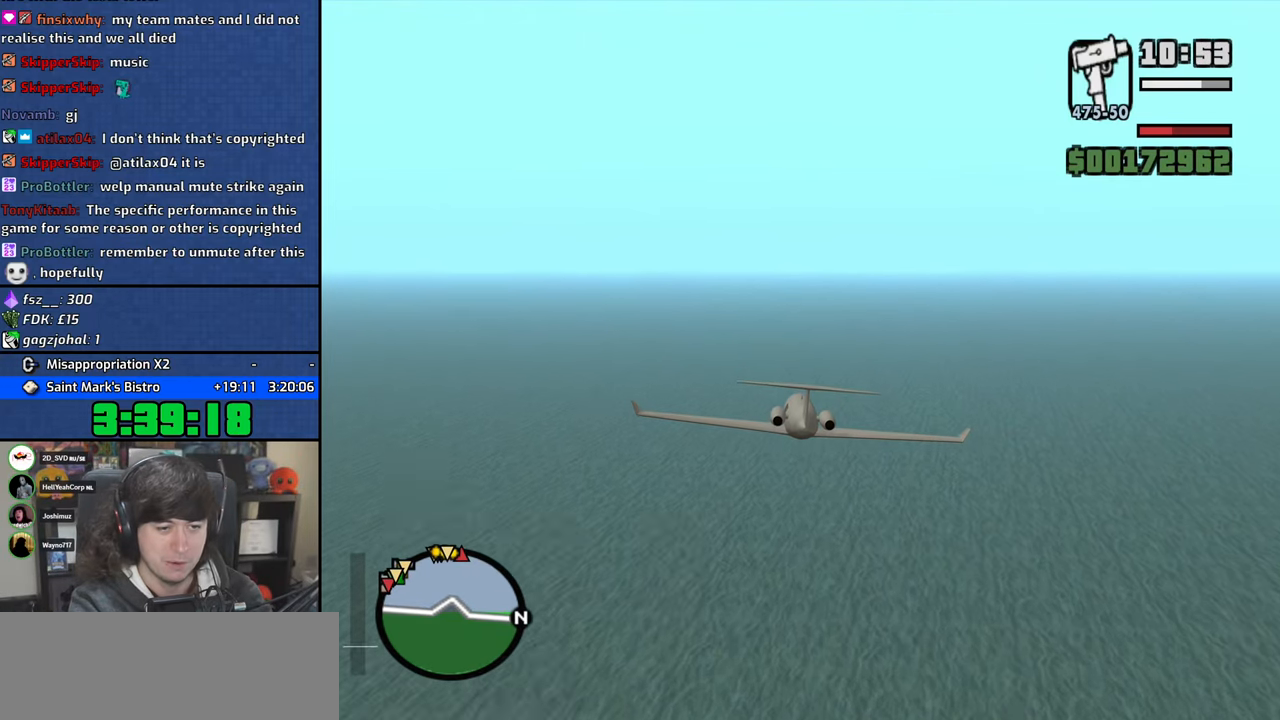
{"keys": ["w"], "mouse": [], "events": [[333, "left", "down"], [350, "left", "up"]]}
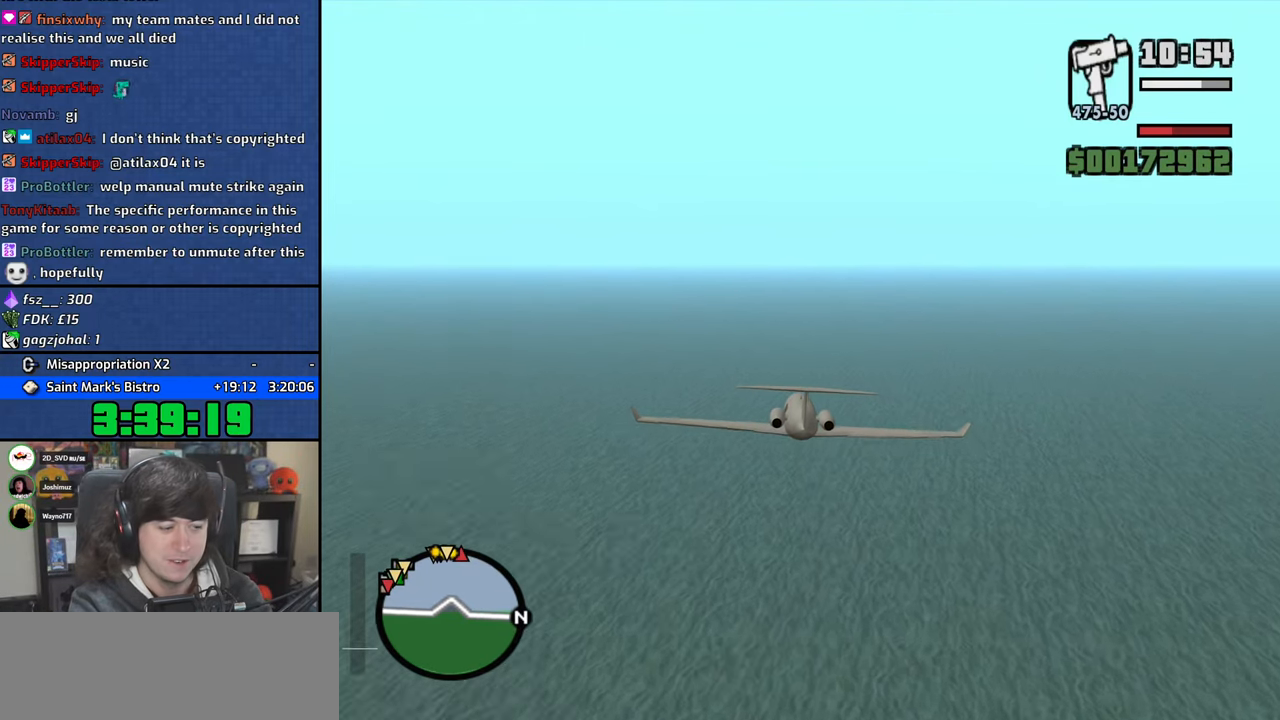
{"keys": ["w"], "mouse": [], "events": [[383, "right", "down"], [450, "right", "up"]]}
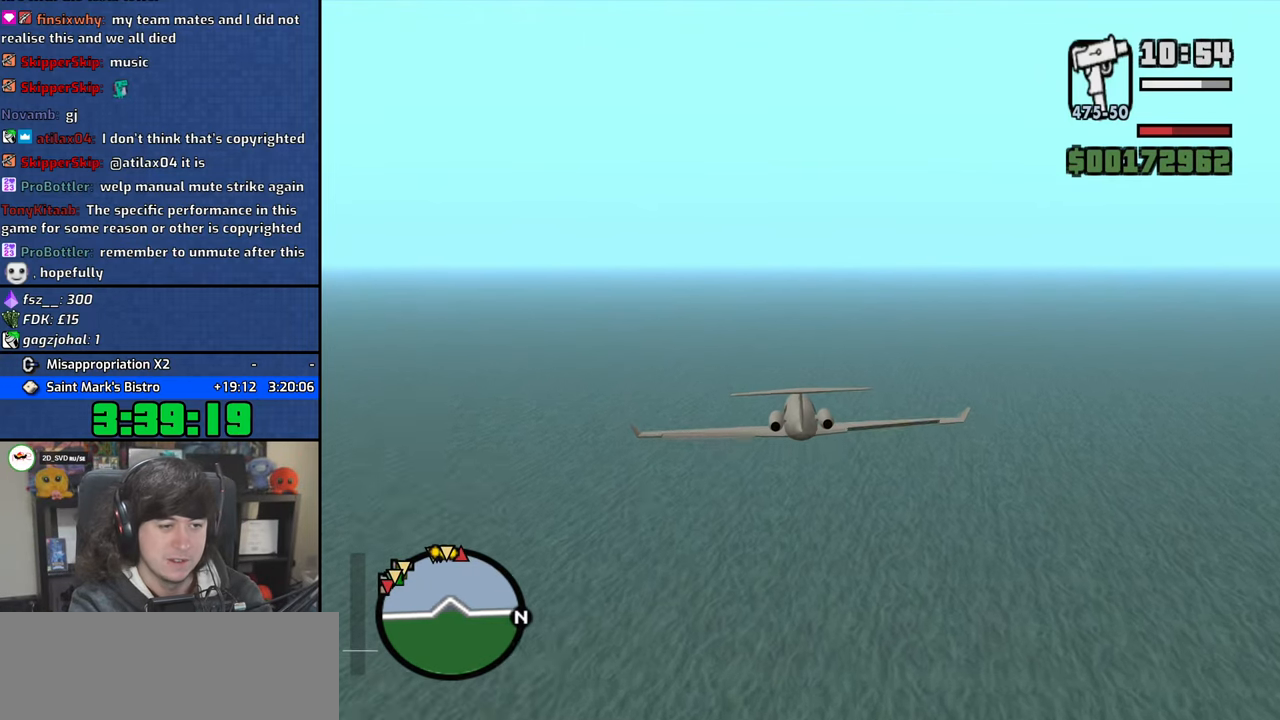
{"keys": ["w"], "mouse": [], "events": [[317, "left", "down"], [383, "left", "up"]]}
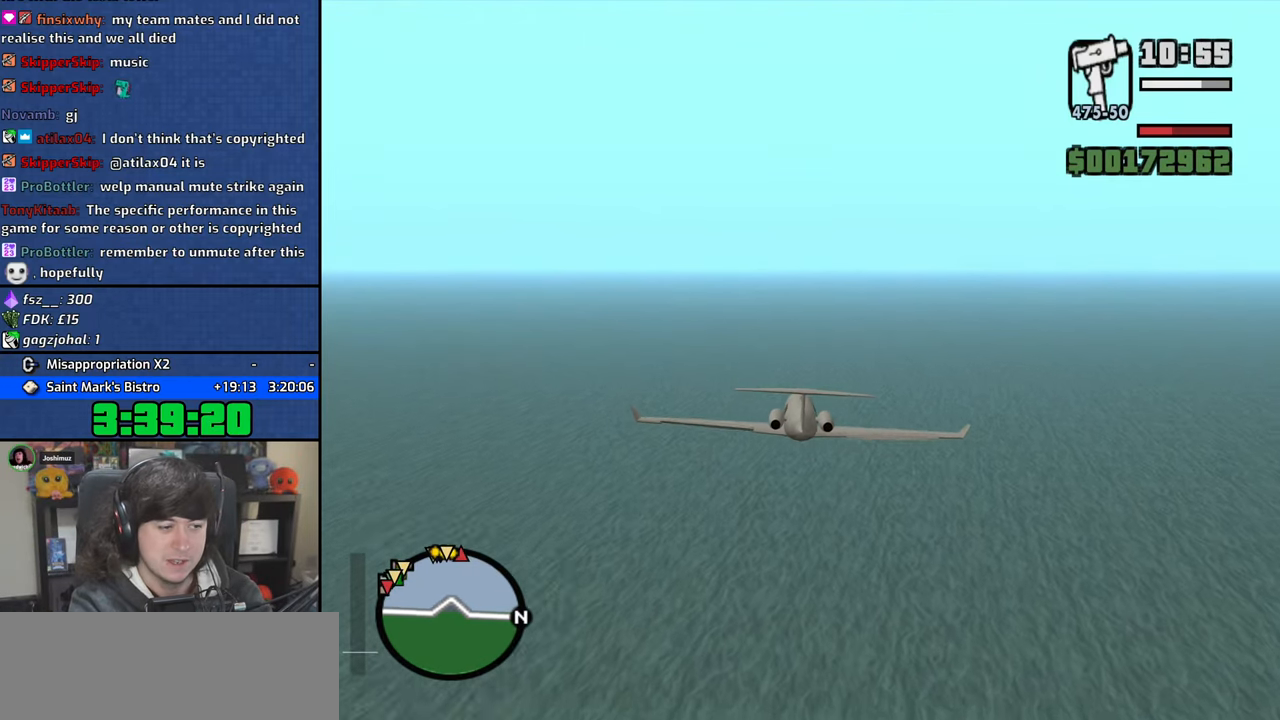
{"keys": ["w"], "mouse": [], "events": [[350, "right", "down"], [383, "right", "up"]]}
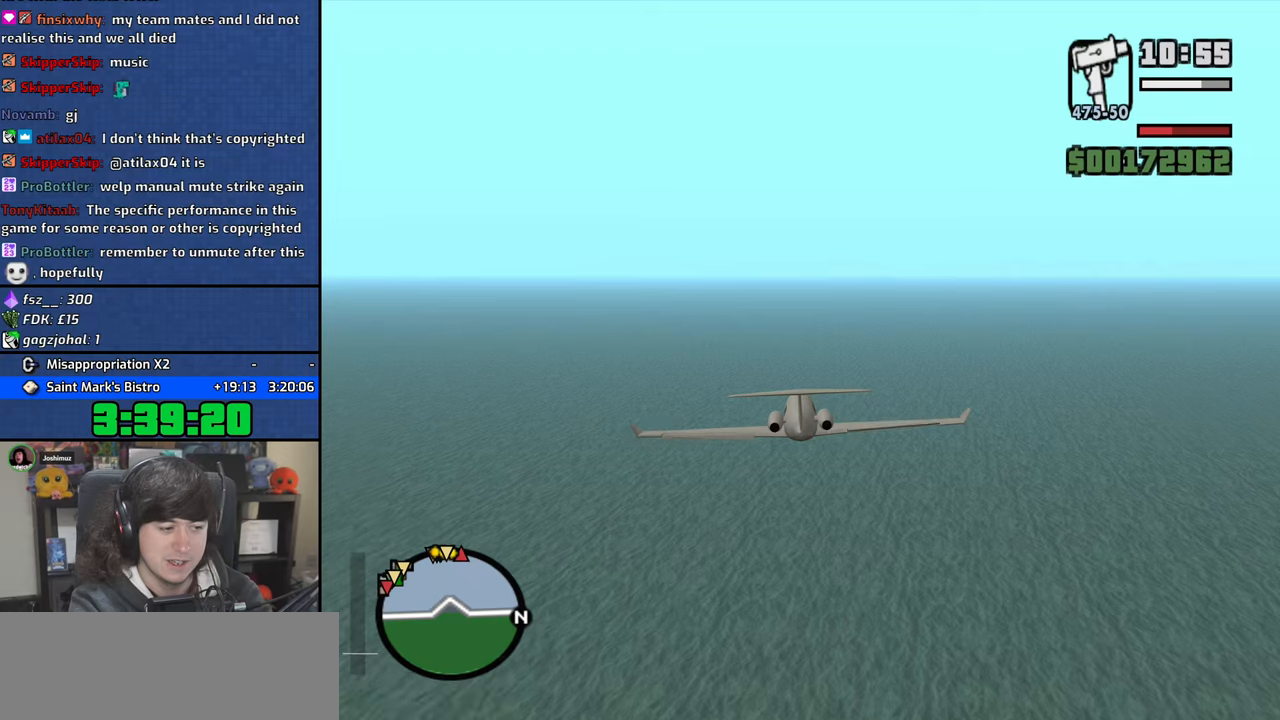
{"keys": ["w"], "mouse": [], "events": []}
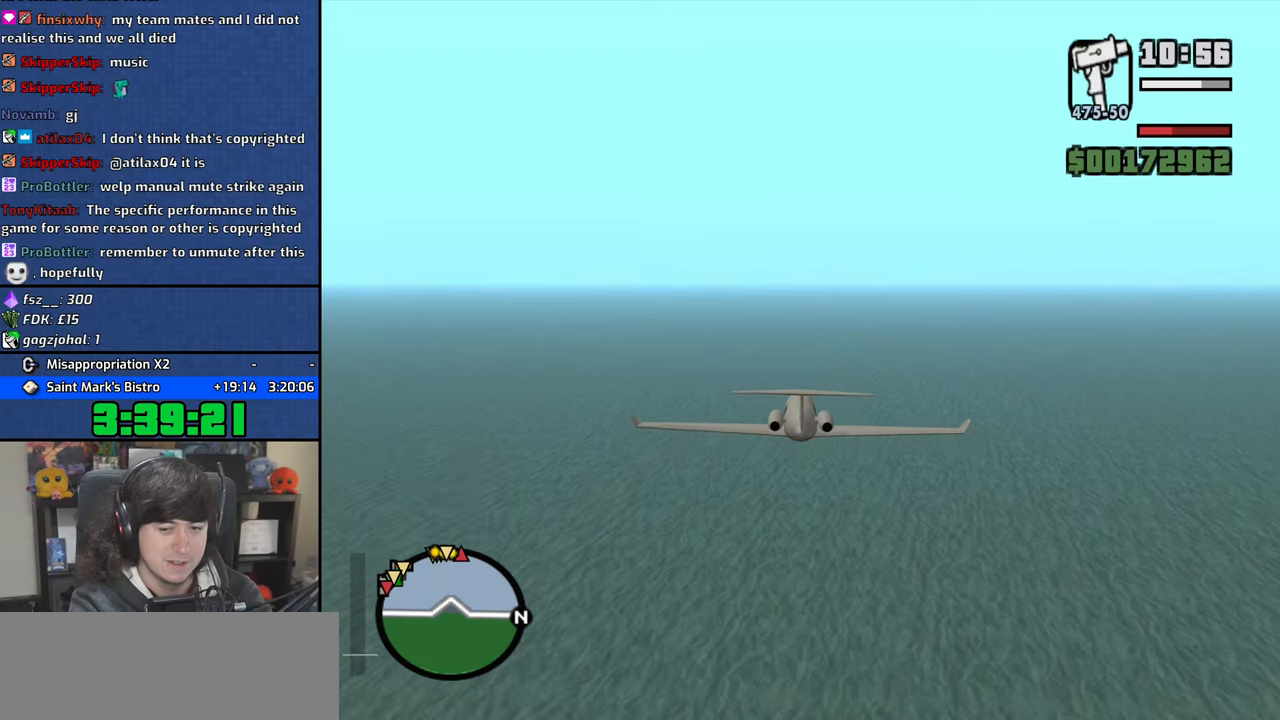
{"keys": ["w"], "mouse": [], "events": []}
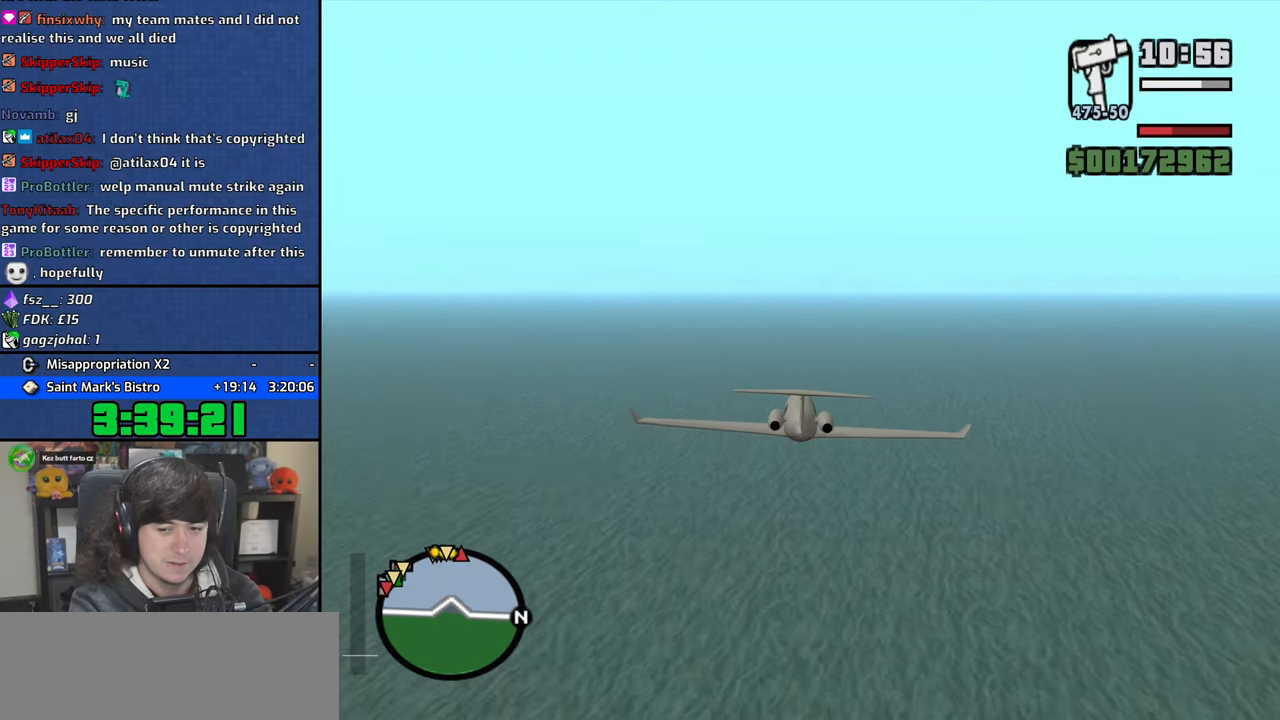
{"keys": ["left", "w"], "mouse": [], "events": [[500, "left", "down"]]}
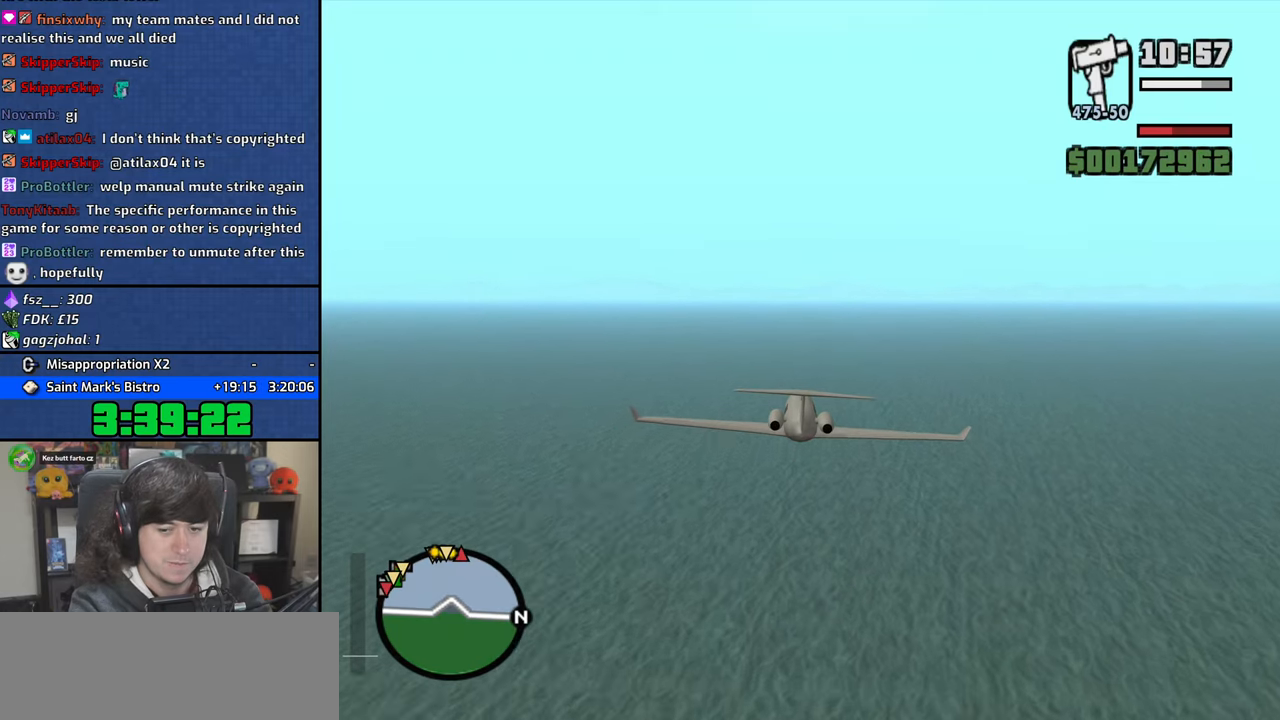
{"keys": ["w"], "mouse": [], "events": [[33, "left", "up"], [417, "right", "down"], [483, "right", "up"]]}
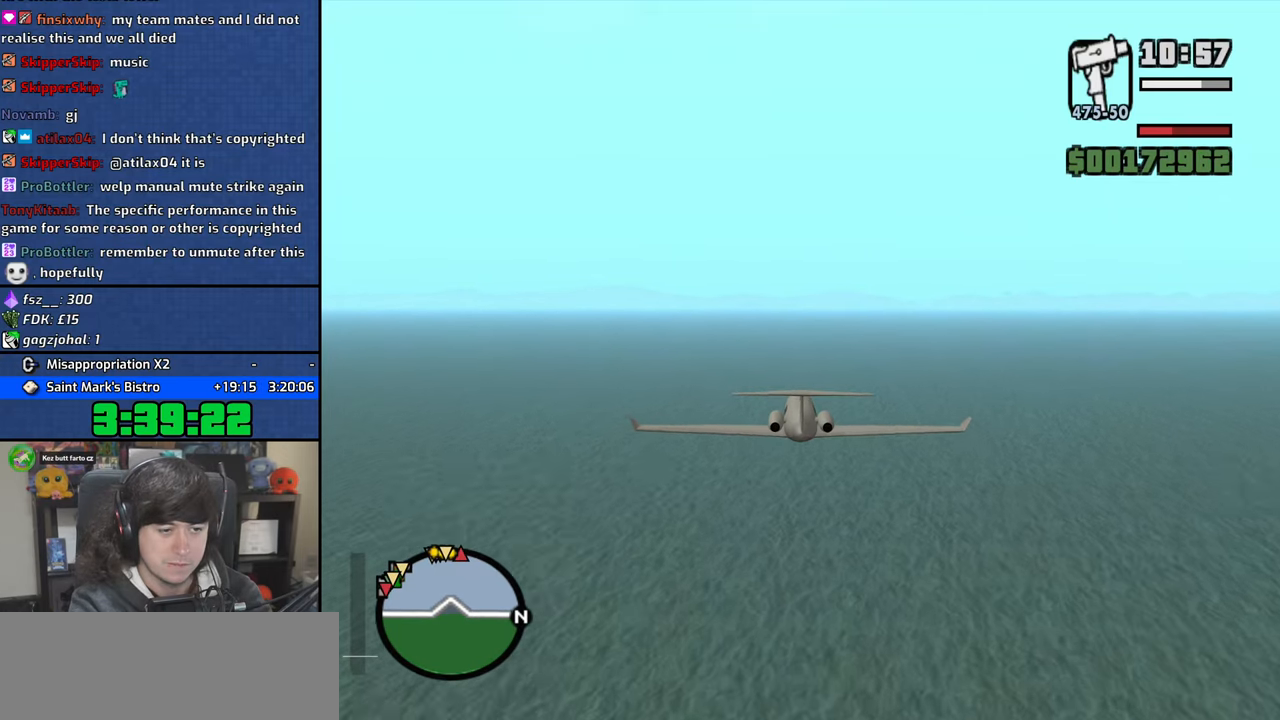
{"keys": ["w"], "mouse": [], "events": [[233, "up", "down"], [250, "up", "up"]]}
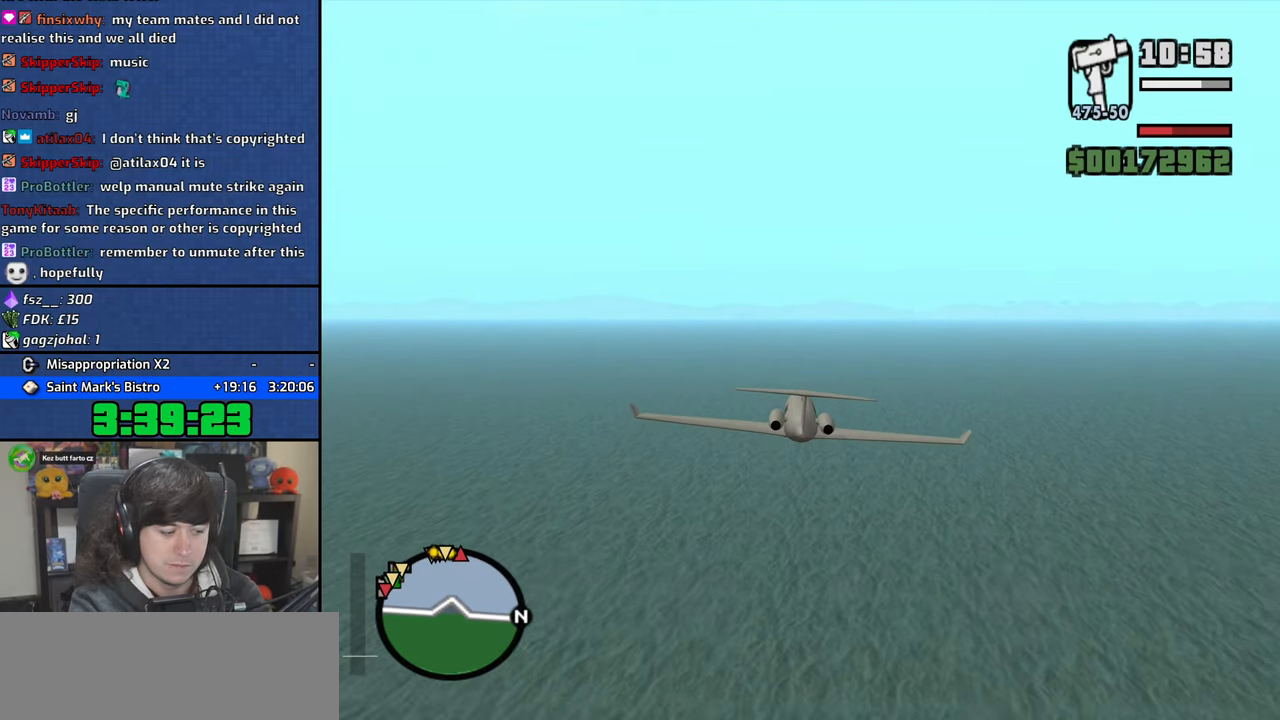
{"keys": ["w"], "mouse": [], "events": [[267, "left", "down"], [300, "left", "up"]]}
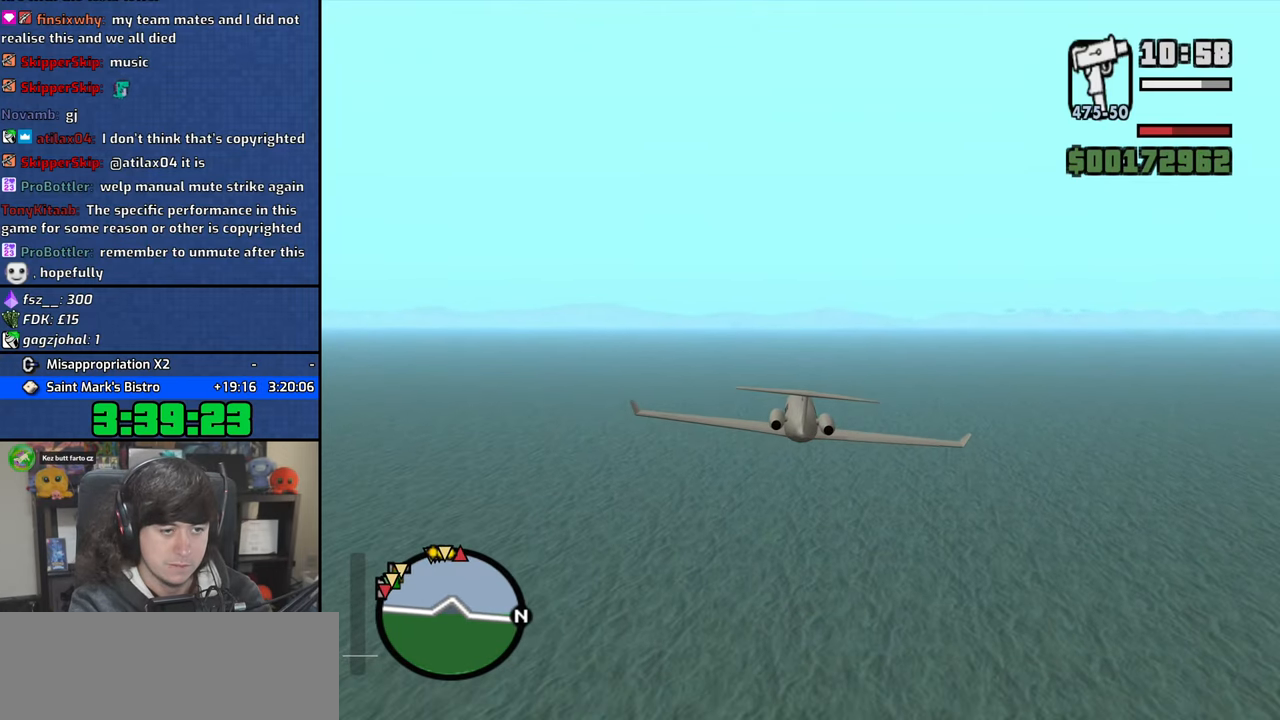
{"keys": ["w"], "mouse": [], "events": [[100, "up", "down"], [133, "up", "up"]]}
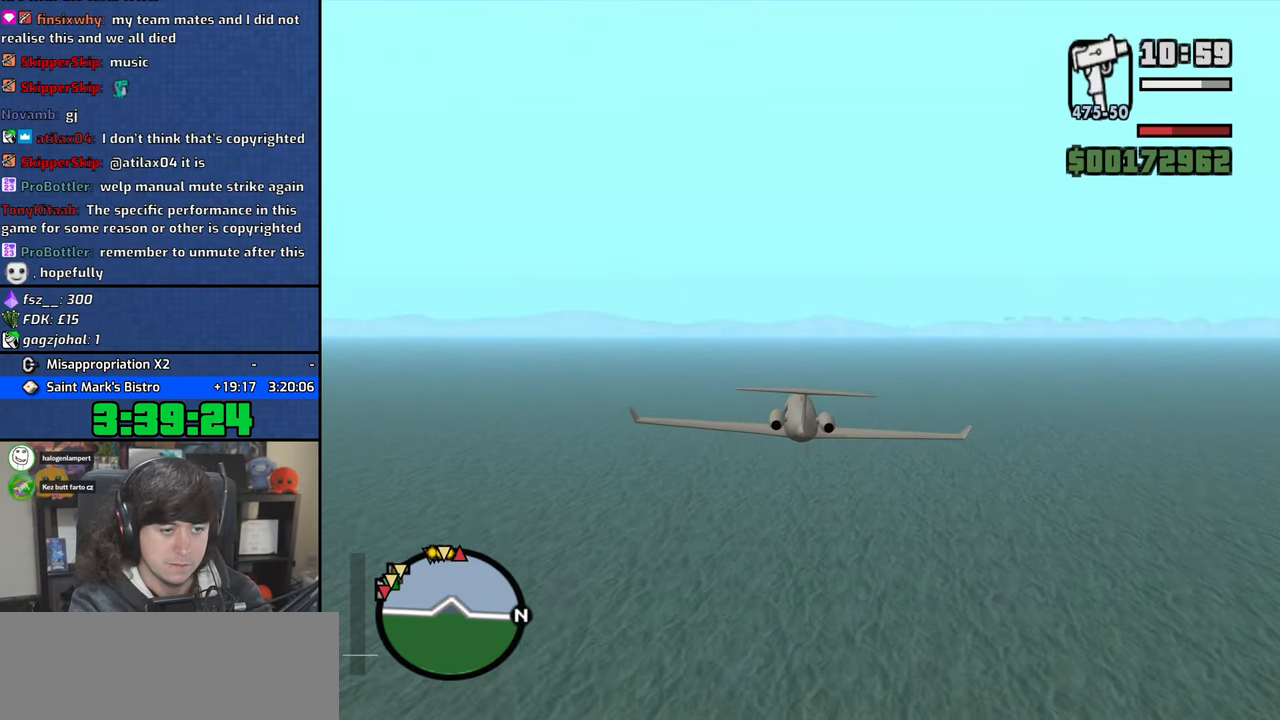
{"keys": ["w"], "mouse": [], "events": []}
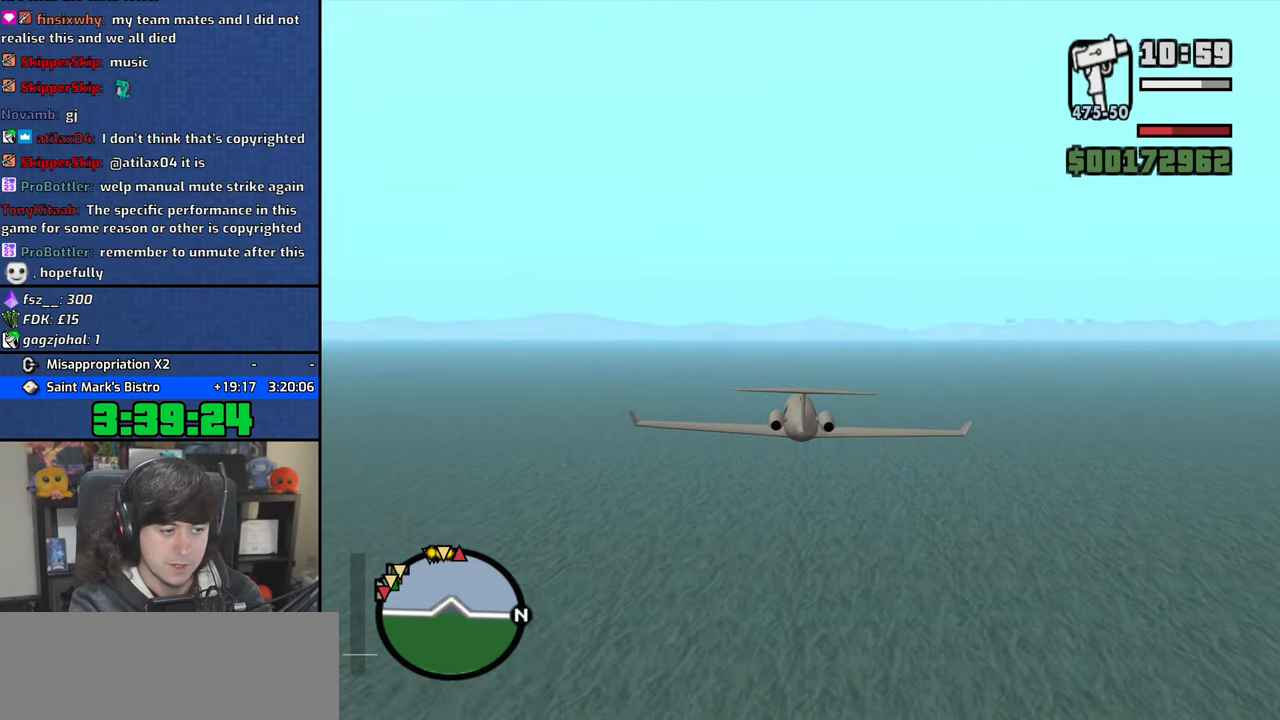
{"keys": ["w"], "mouse": [], "events": [[267, "up", "down"], [300, "up", "up"]]}
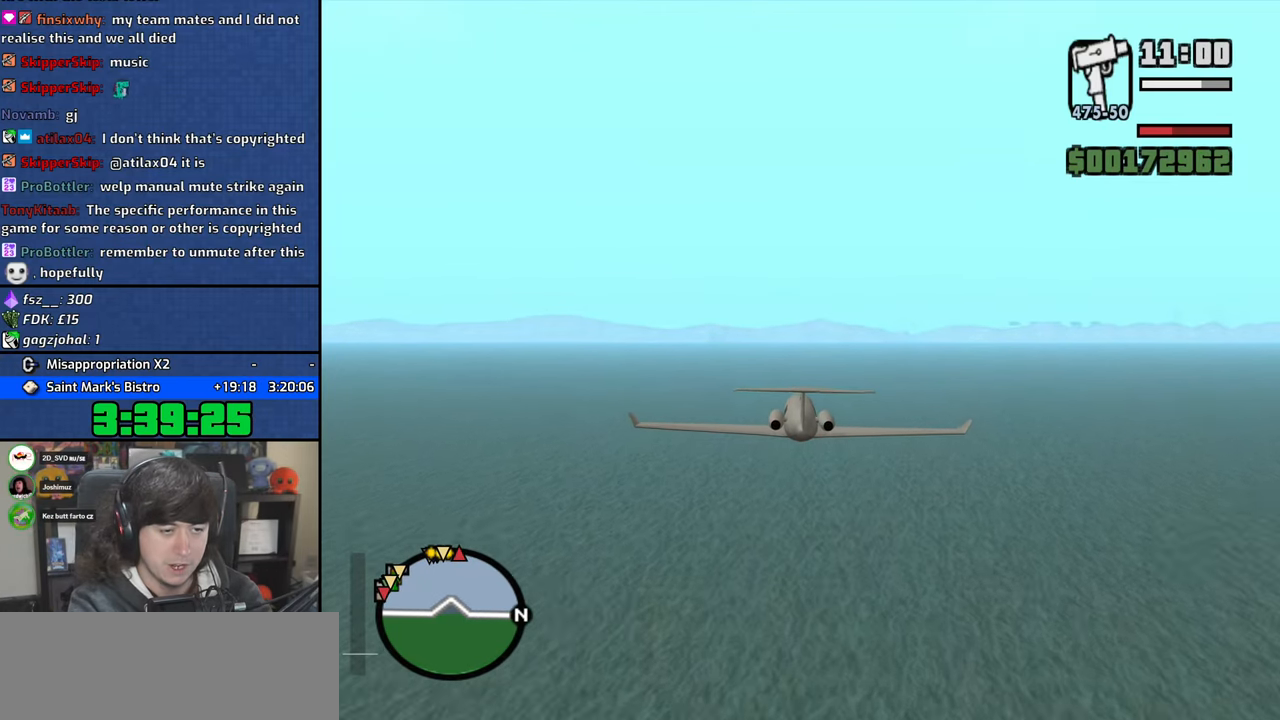
{"keys": ["w"], "mouse": [], "events": [[250, "q", "down"], [333, "q", "up"]]}
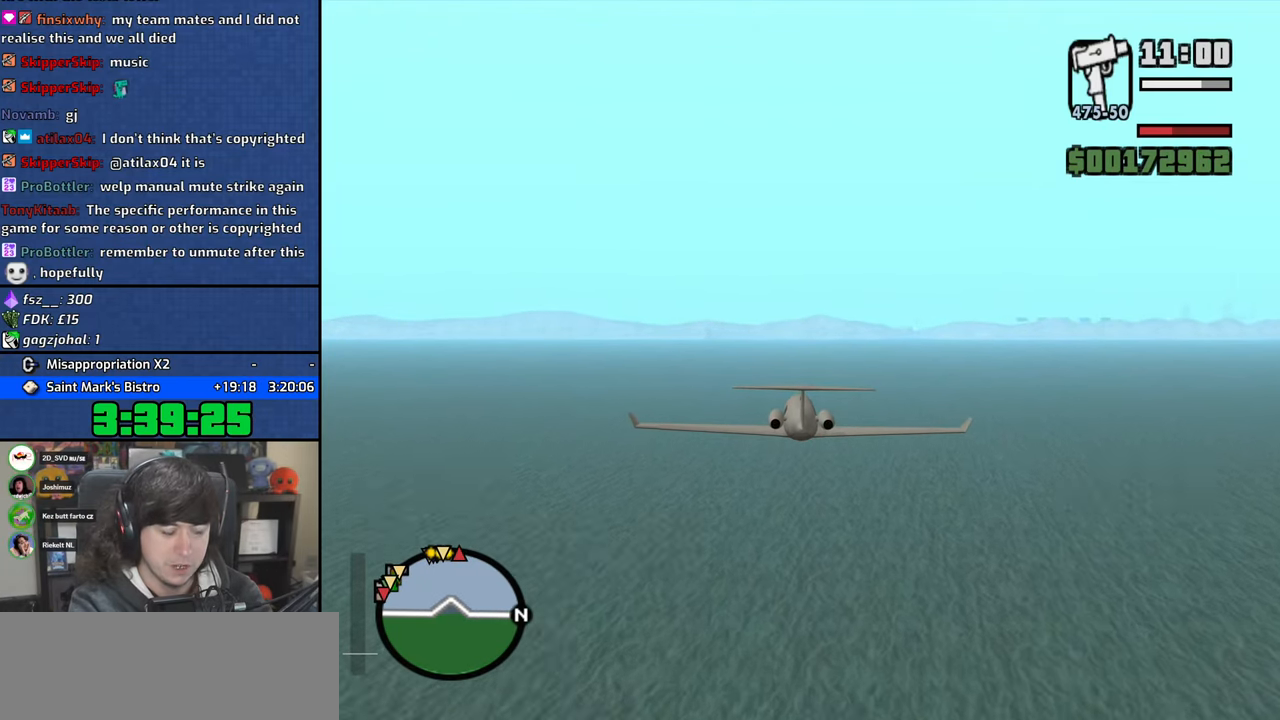
{"keys": ["w"], "mouse": [], "events": []}
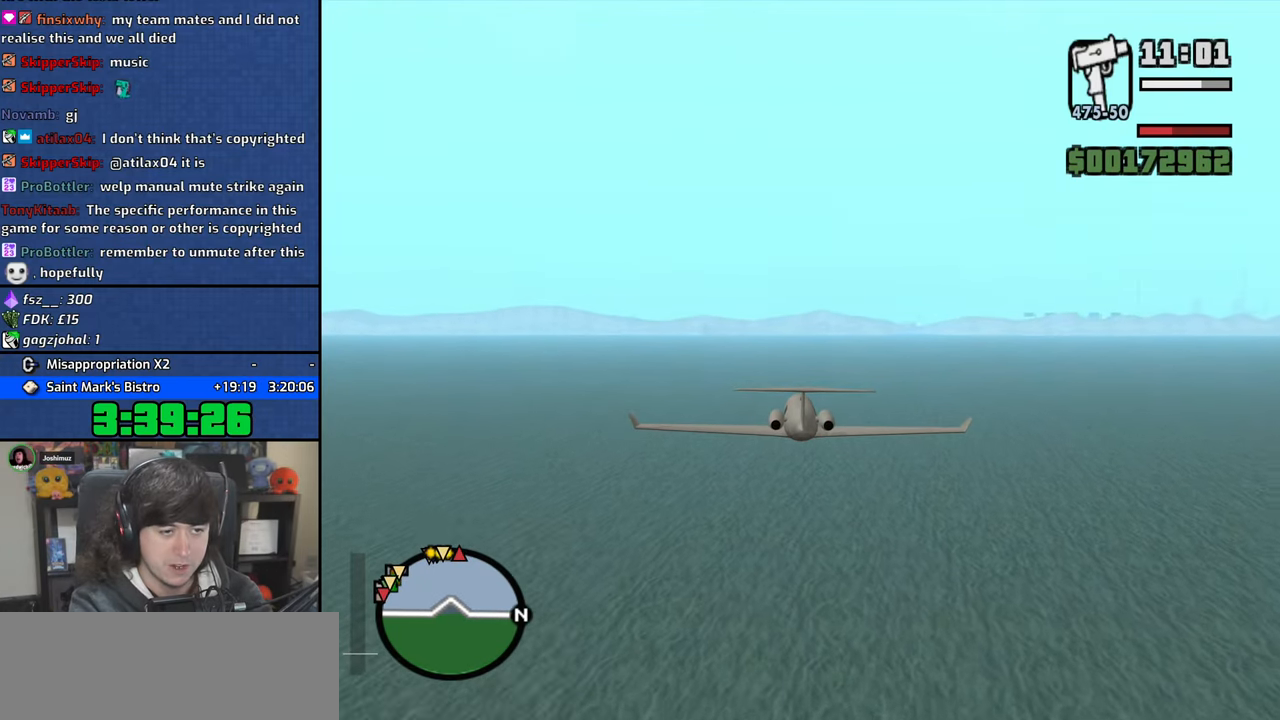
{"keys": ["w"], "mouse": [], "events": [[50, "q", "down"], [150, "q", "up"], [417, "up", "down"], [467, "up", "up"]]}
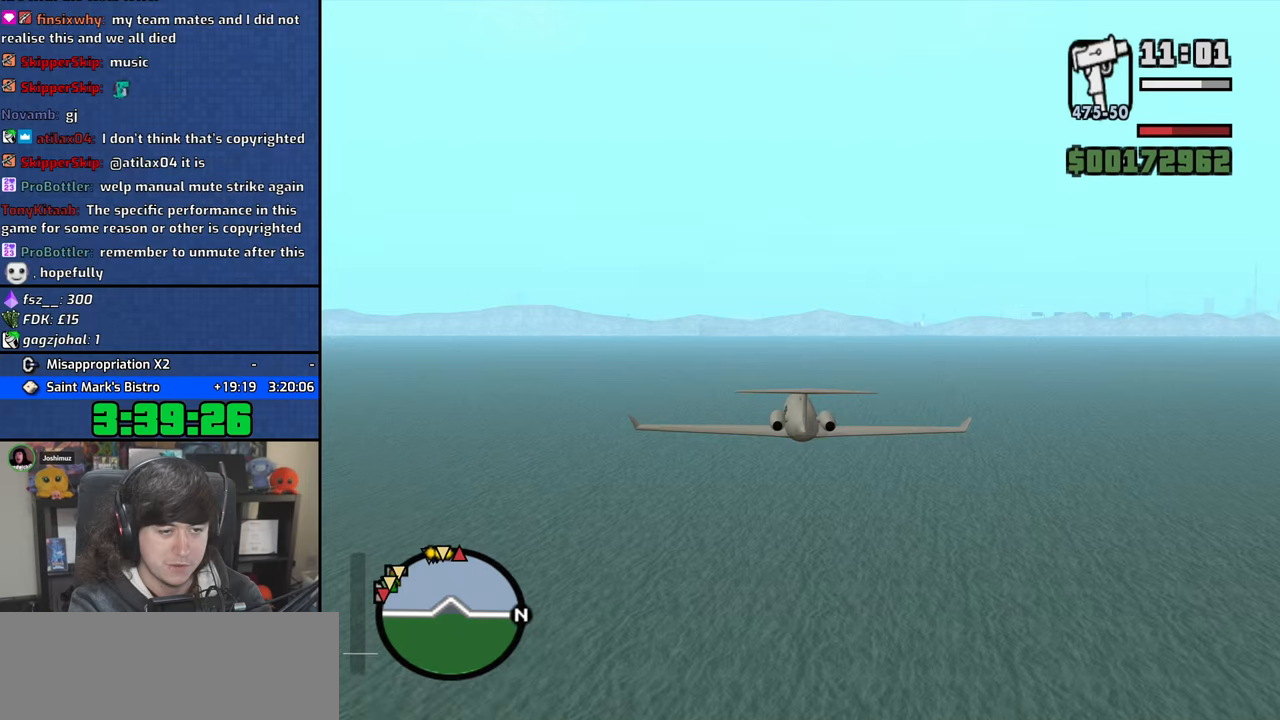
{"keys": ["w"], "mouse": [], "events": [[350, "q", "down"], [483, "q", "up"]]}
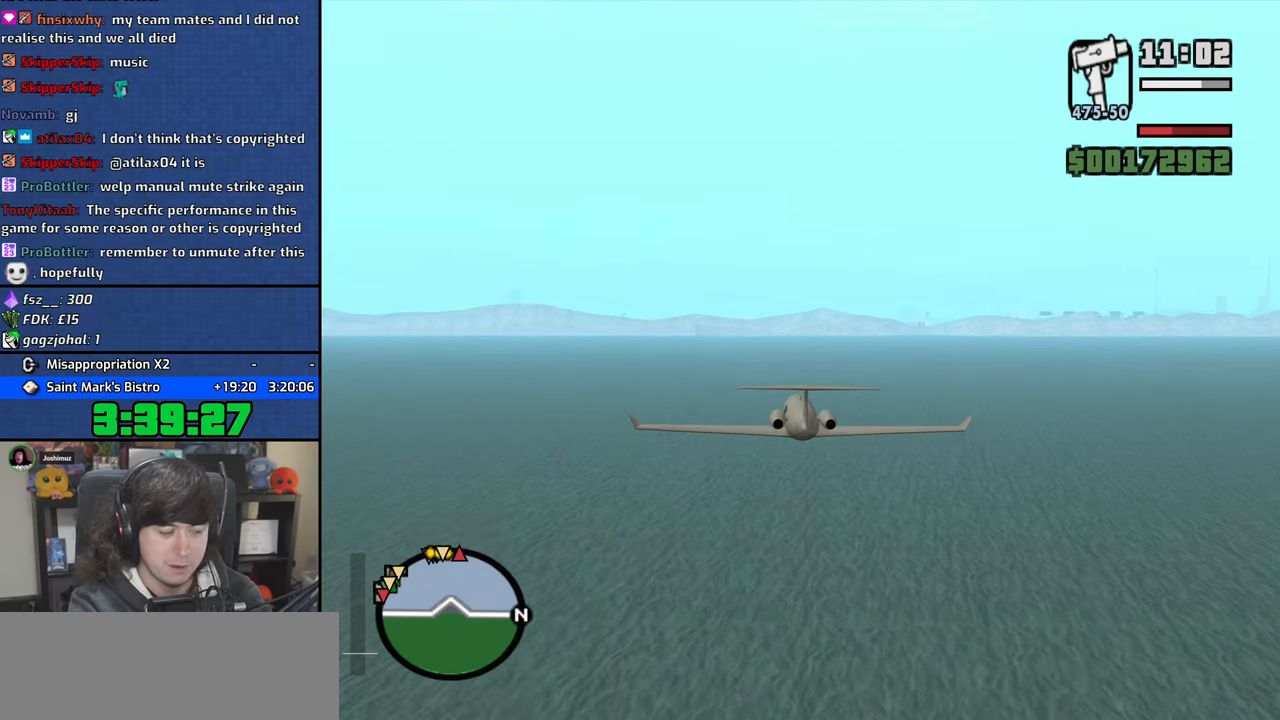
{"keys": ["w"], "mouse": [], "events": []}
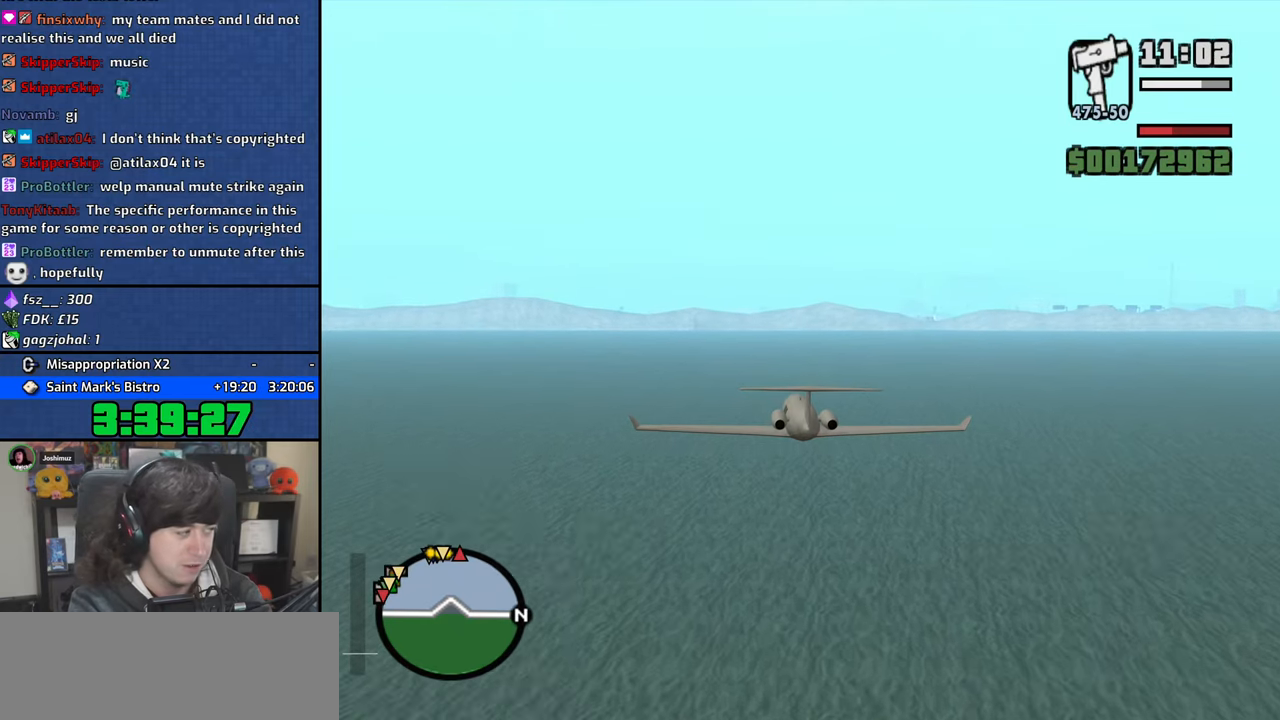
{"keys": ["q", "w"], "mouse": [], "events": [[433, "q", "down"]]}
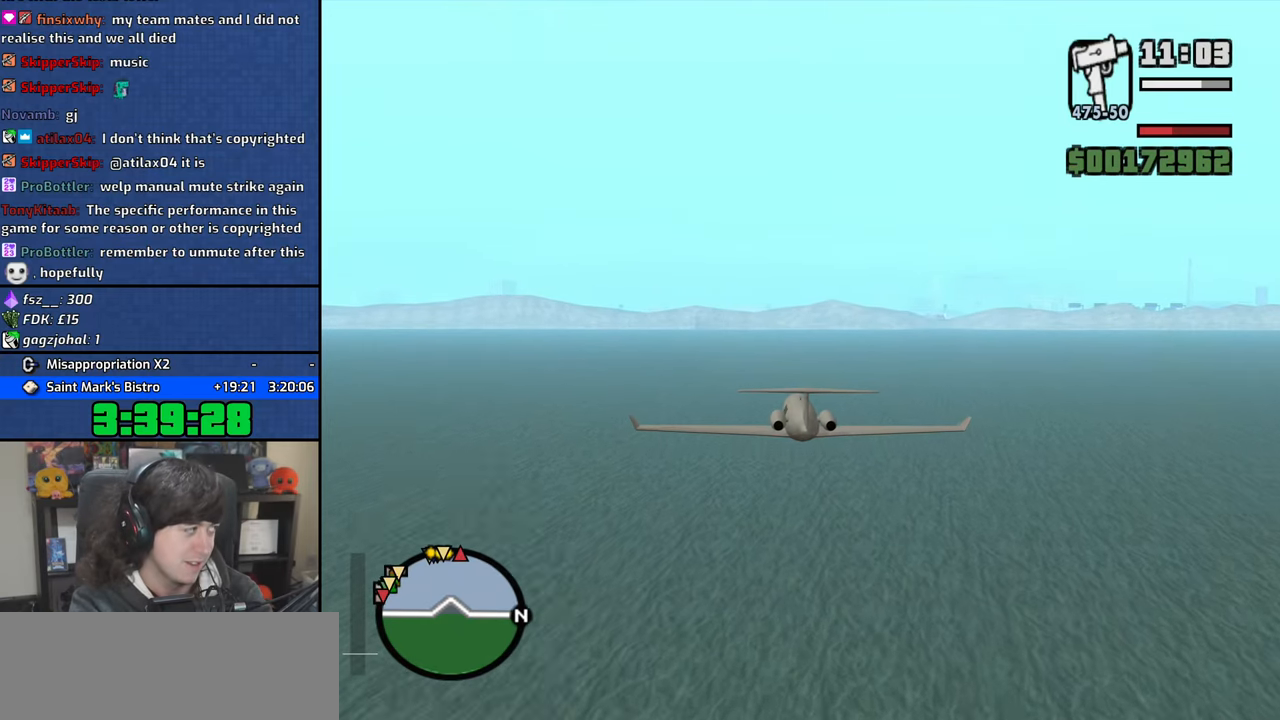
{"keys": ["w"], "mouse": [], "events": [[50, "q", "up"]]}